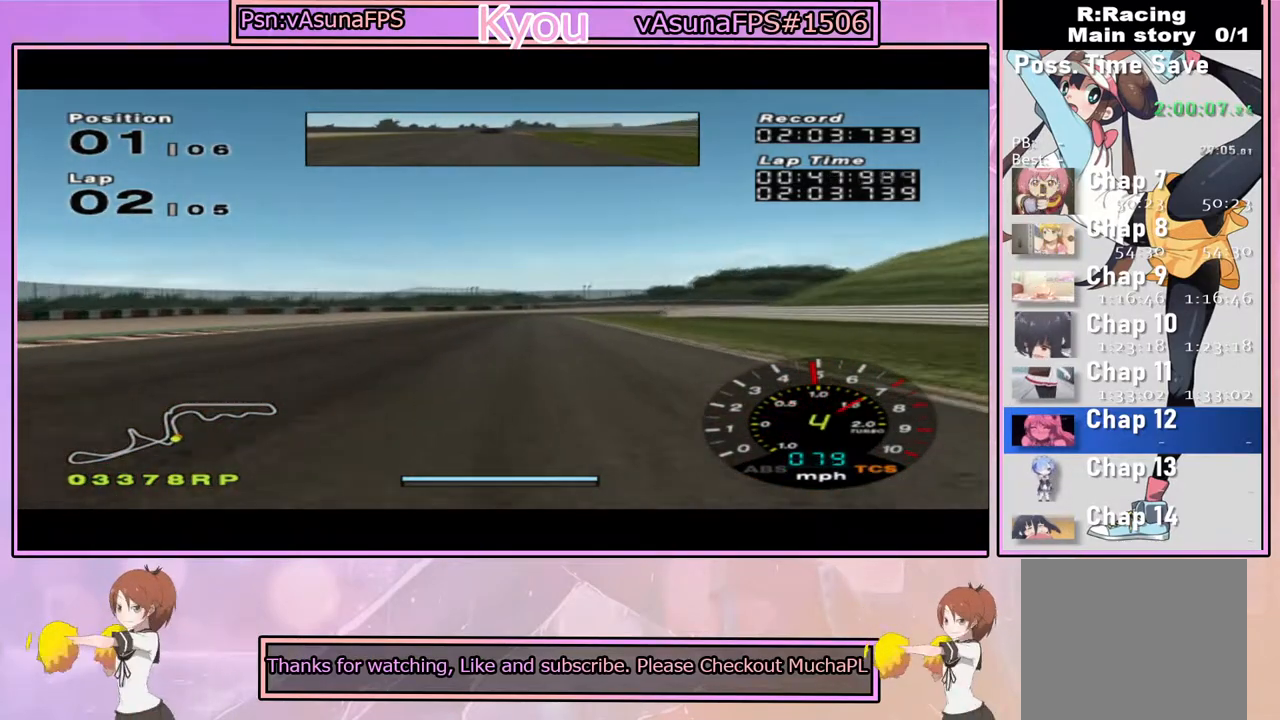
Gameplay with a controller (PlayStation layout); each line is a JSON object with the inputs held at the frame after it (dt_ms = milliseconds from this image to that frame). "events" lists button and stick changes between this image and that frame as [ms after this image, input, new state], when the widget could be followed in between.
{"dt_ms": 500, "buttons": ["CROSS"], "left_stick": "right", "right_stick": "center", "events": [[33, "left_stick", "center"], [433, "left_stick", "right"]]}
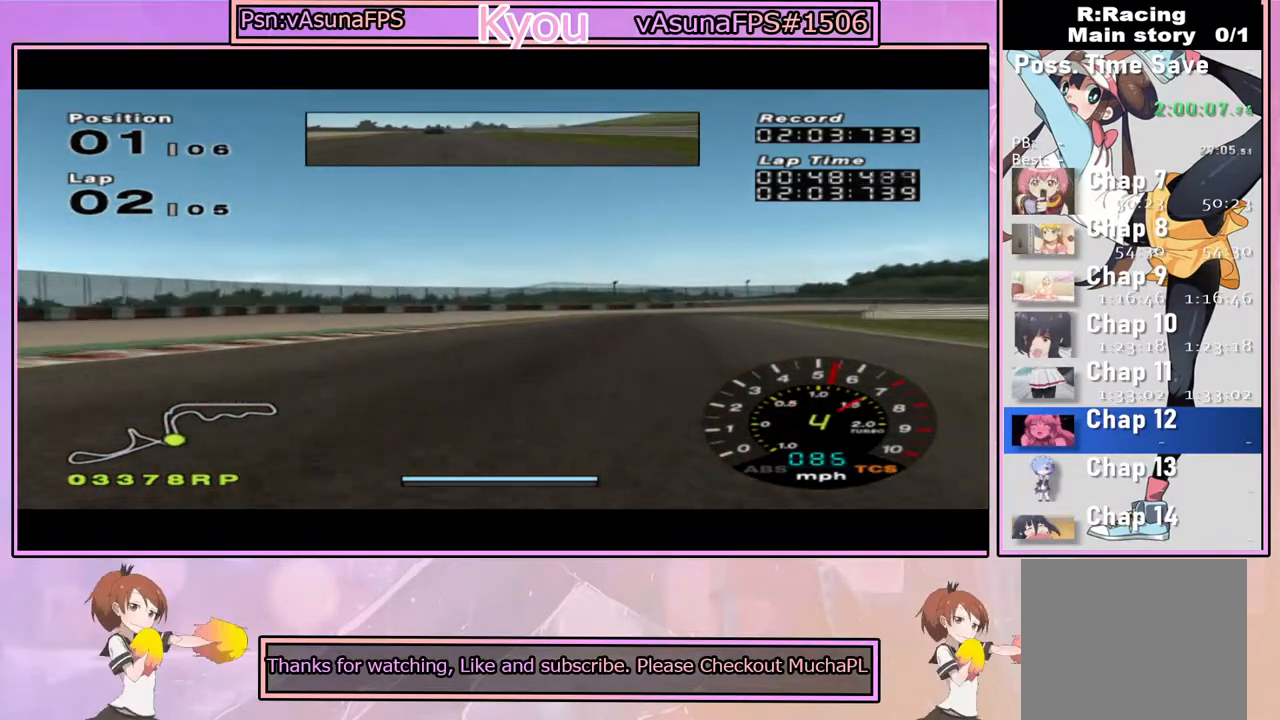
{"dt_ms": 500, "buttons": ["CROSS"], "left_stick": "center", "right_stick": "center", "events": [[67, "left_stick", "center"], [233, "left_stick", "right"], [400, "left_stick", "center"]]}
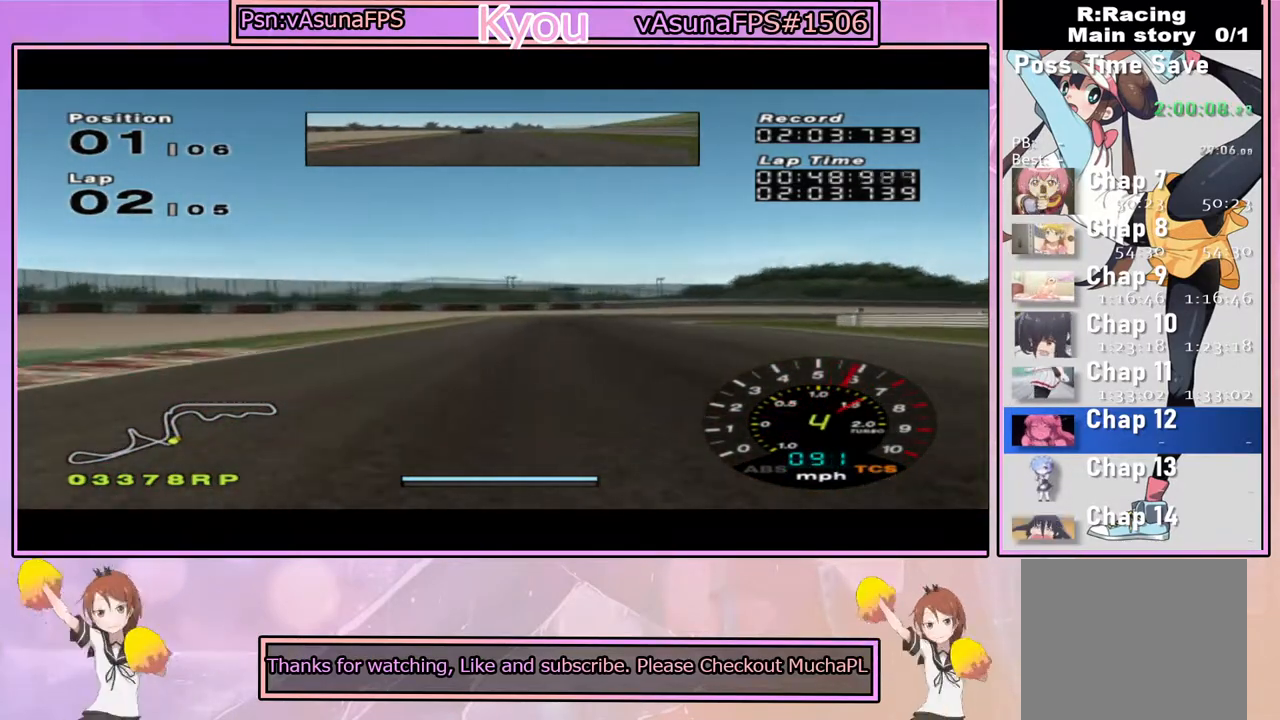
{"dt_ms": 1000, "buttons": ["SQUARE"], "left_stick": "right", "right_stick": "center", "events": [[150, "left_stick", "right"], [250, "left_stick", "center"], [350, "CROSS", "up"], [383, "left_stick", "right"], [517, "SQUARE", "down"], [517, "left_stick", "center"], [667, "SQUARE", "up"], [817, "left_stick", "right"], [867, "SQUARE", "down"]]}
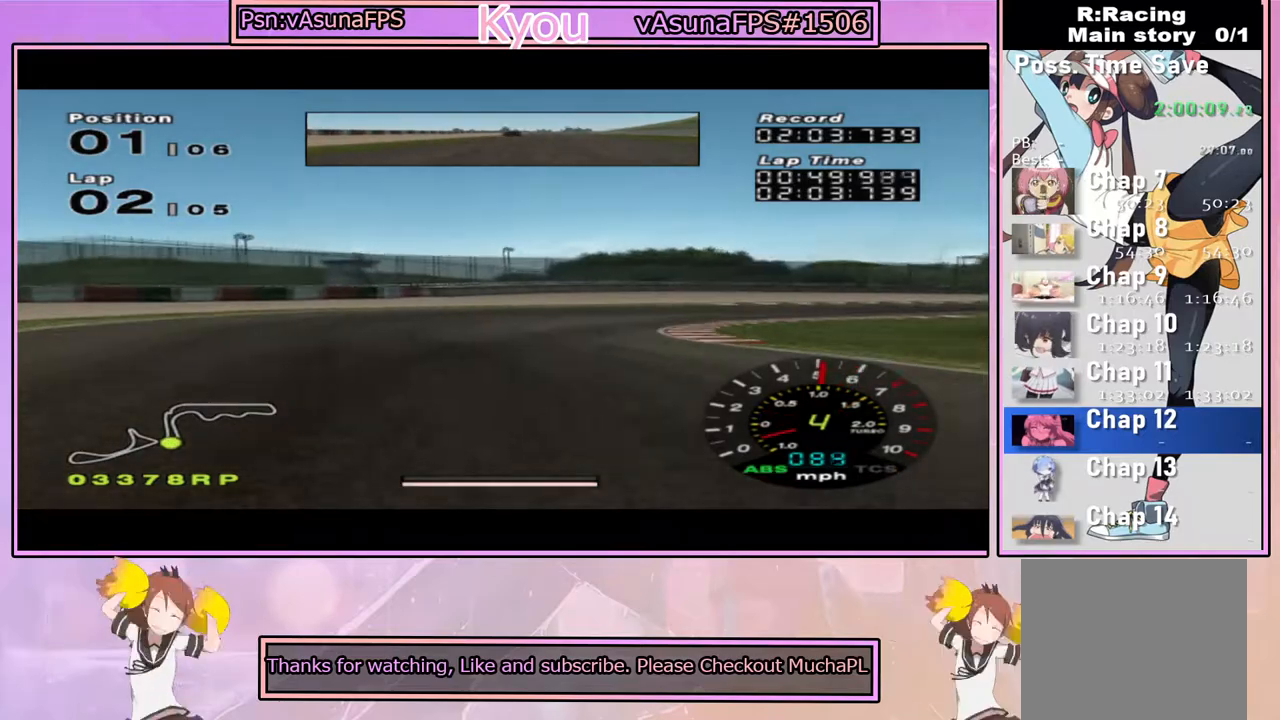
{"dt_ms": 500, "buttons": ["CROSS"], "left_stick": "right", "right_stick": "center", "events": [[67, "SQUARE", "up"], [367, "CROSS", "down"]]}
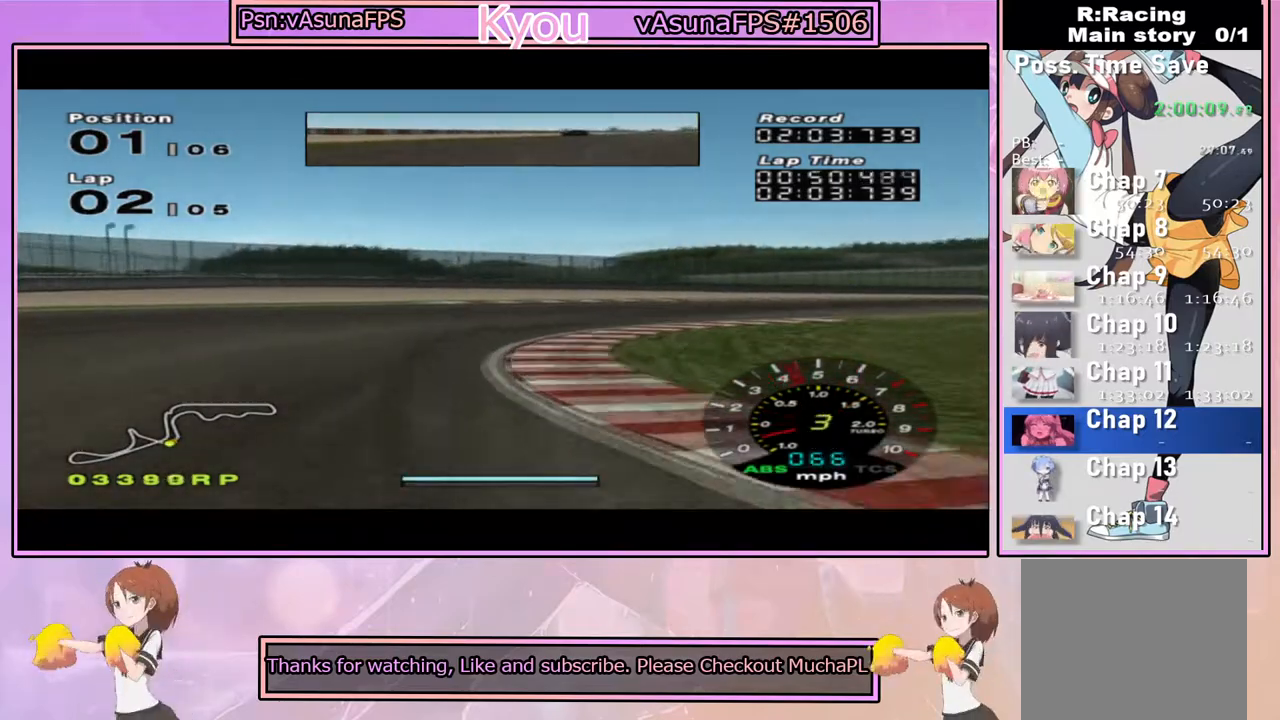
{"dt_ms": 500, "buttons": ["CROSS"], "left_stick": "right", "right_stick": "center", "events": [[50, "CROSS", "up"], [167, "CROSS", "down"], [300, "left_stick", "center"], [400, "left_stick", "right"]]}
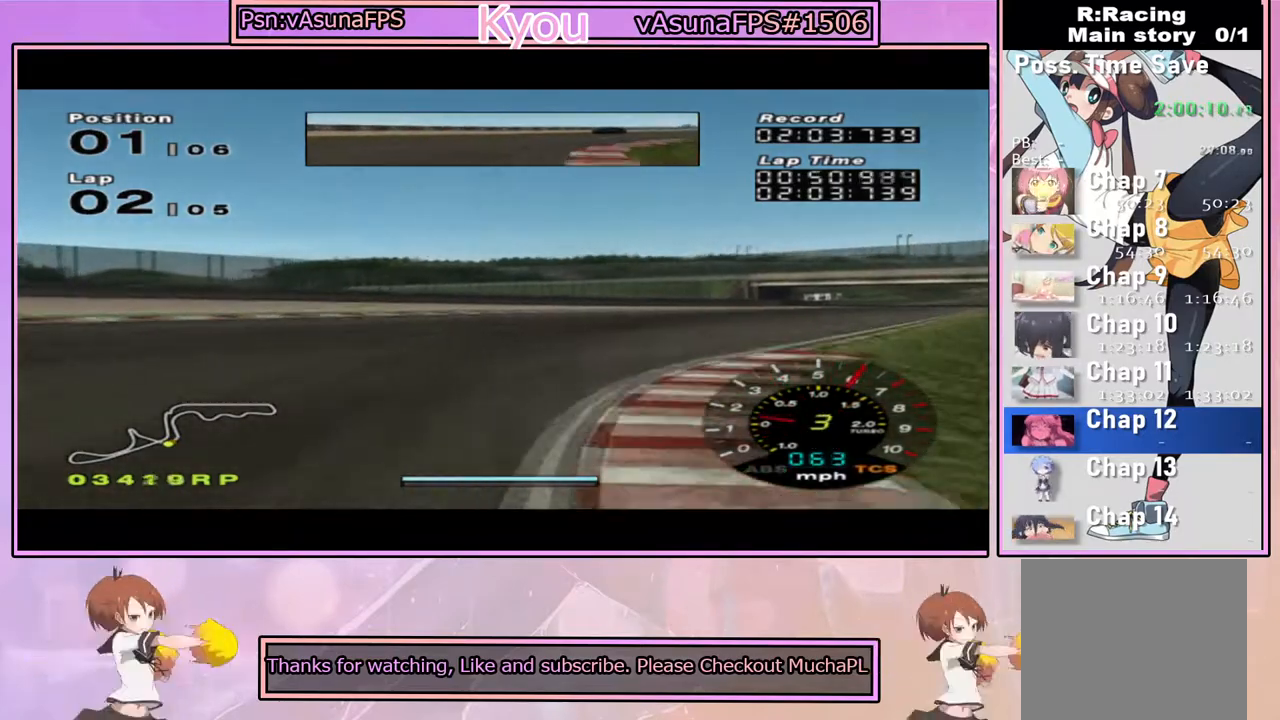
{"dt_ms": 500, "buttons": ["CROSS"], "left_stick": "right", "right_stick": "center", "events": [[267, "left_stick", "center"], [450, "left_stick", "right"]]}
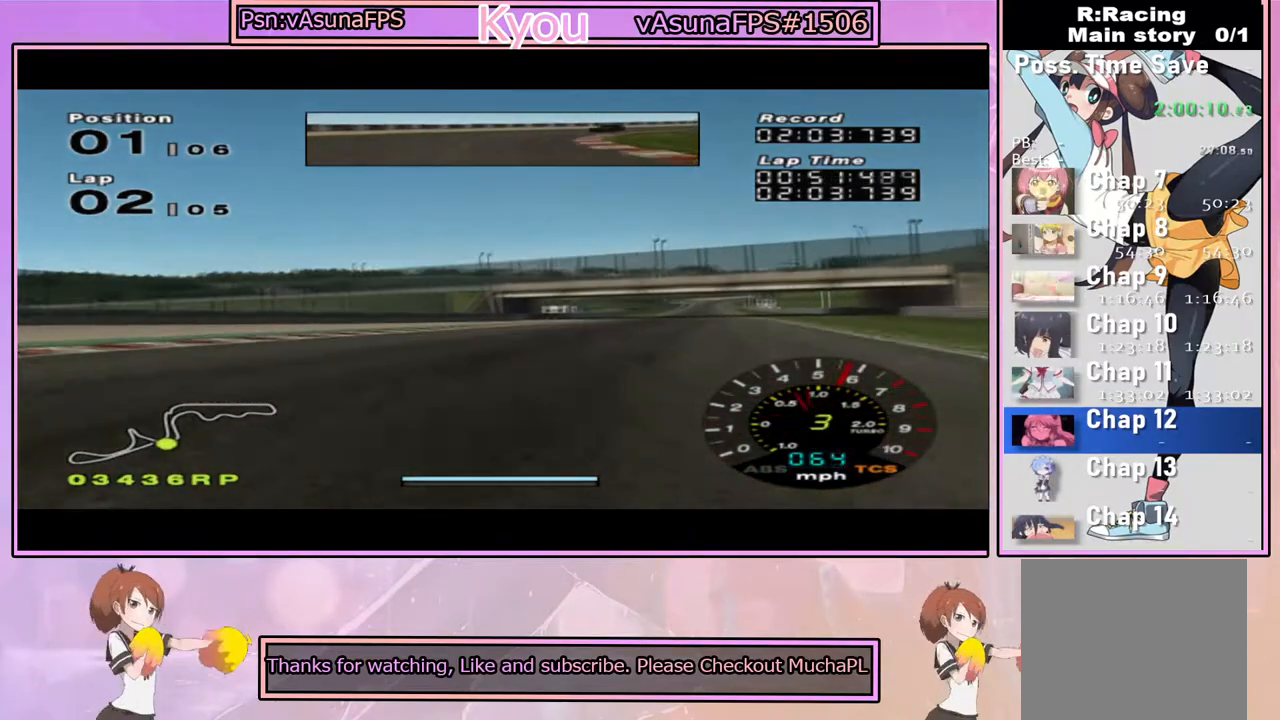
{"dt_ms": 500, "buttons": ["CROSS"], "left_stick": "left", "right_stick": "center", "events": [[83, "left_stick", "center"], [483, "left_stick", "left"]]}
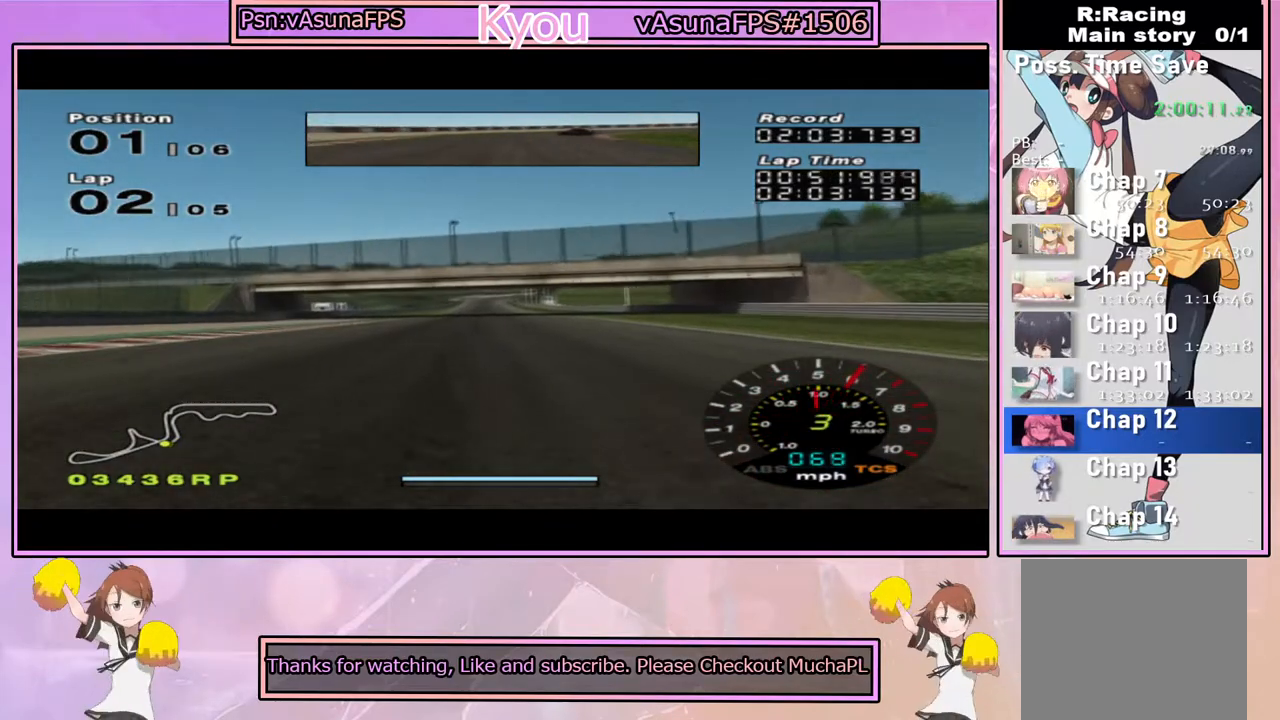
{"dt_ms": 500, "buttons": ["CROSS"], "left_stick": "center", "right_stick": "center", "events": [[133, "left_stick", "center"], [383, "left_stick", "right"], [483, "left_stick", "center"]]}
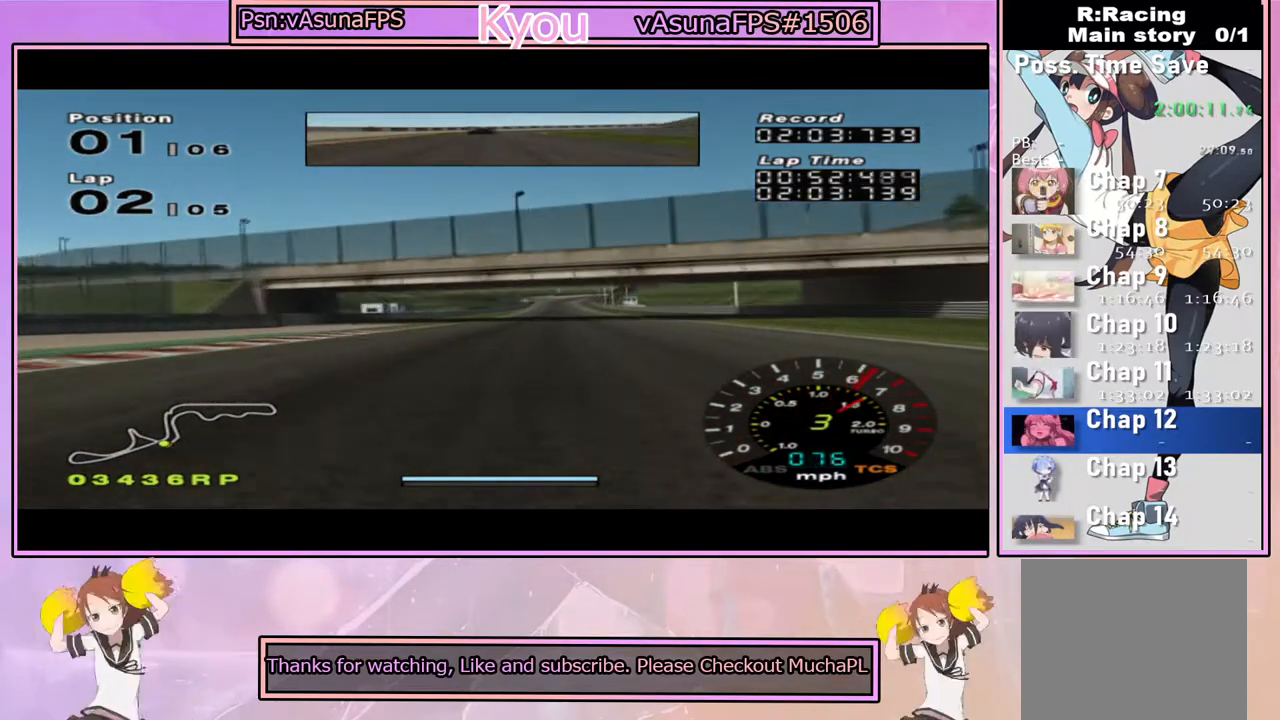
{"dt_ms": 500, "buttons": ["CROSS"], "left_stick": "center", "right_stick": "center", "events": []}
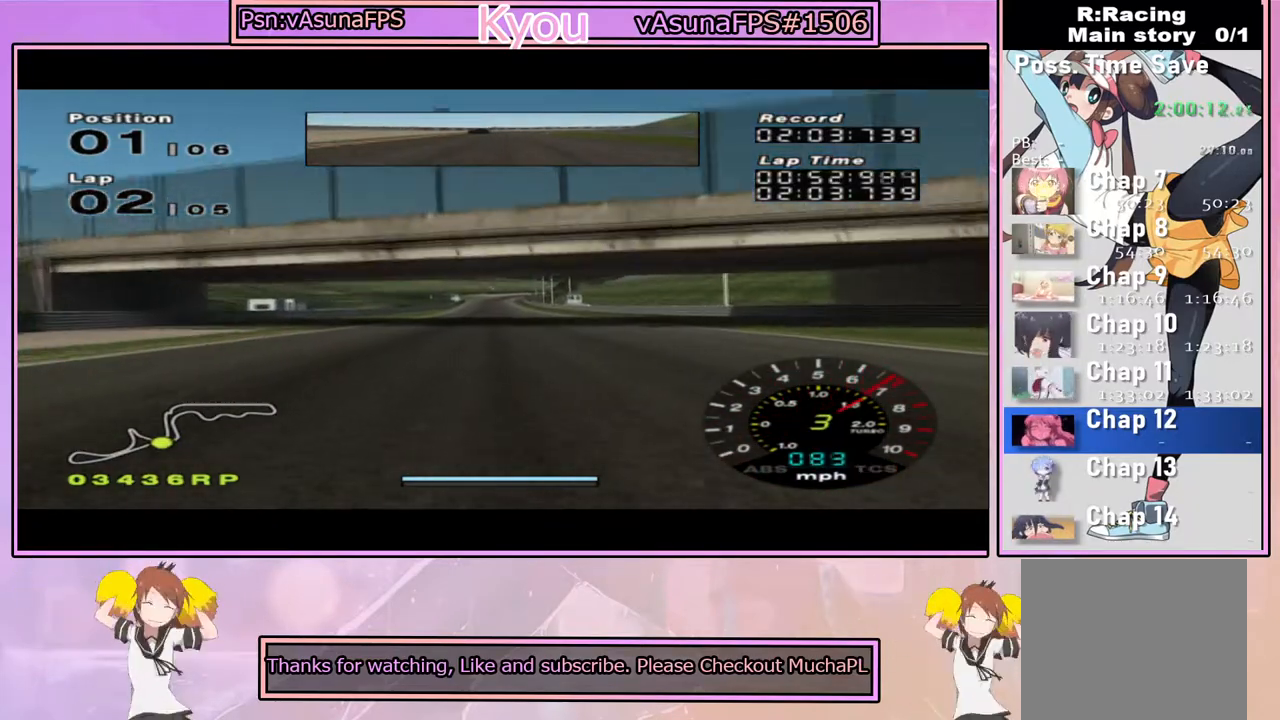
{"dt_ms": 500, "buttons": ["CROSS"], "left_stick": "center", "right_stick": "center", "events": [[400, "left_stick", "left"], [483, "left_stick", "center"]]}
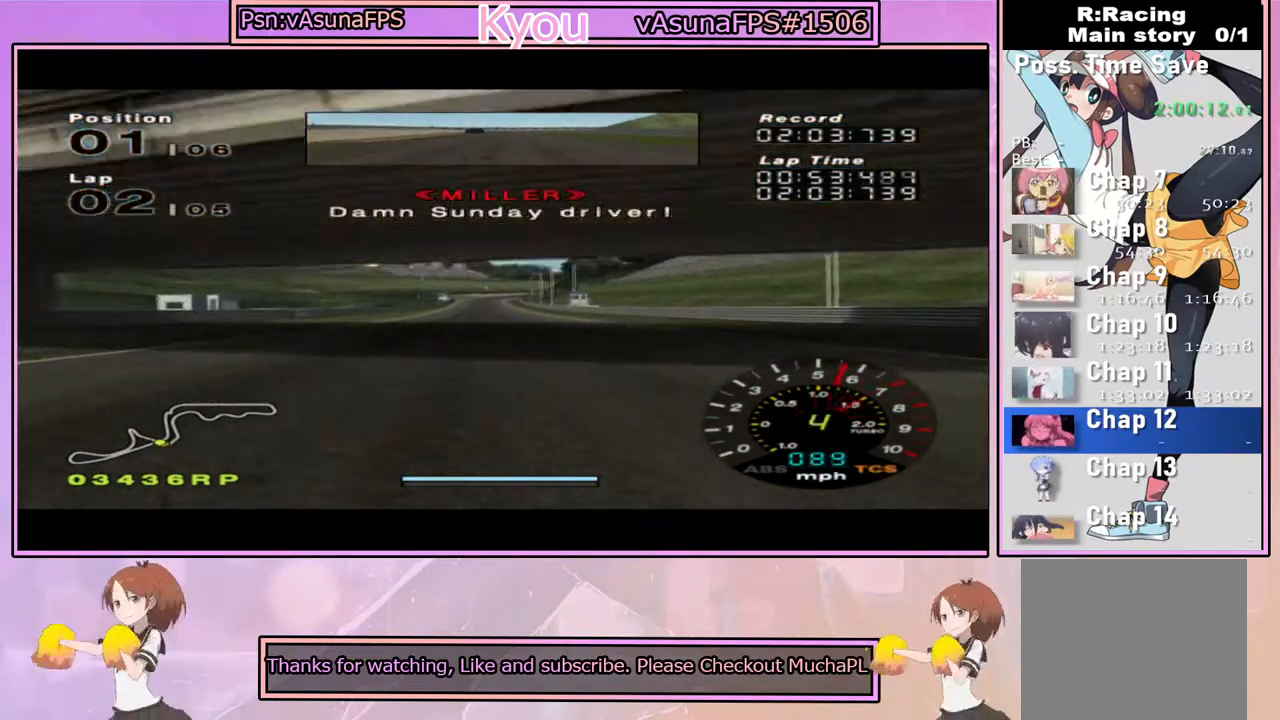
{"dt_ms": 500, "buttons": ["CROSS"], "left_stick": "center", "right_stick": "center", "events": [[333, "left_stick", "right"], [450, "left_stick", "center"]]}
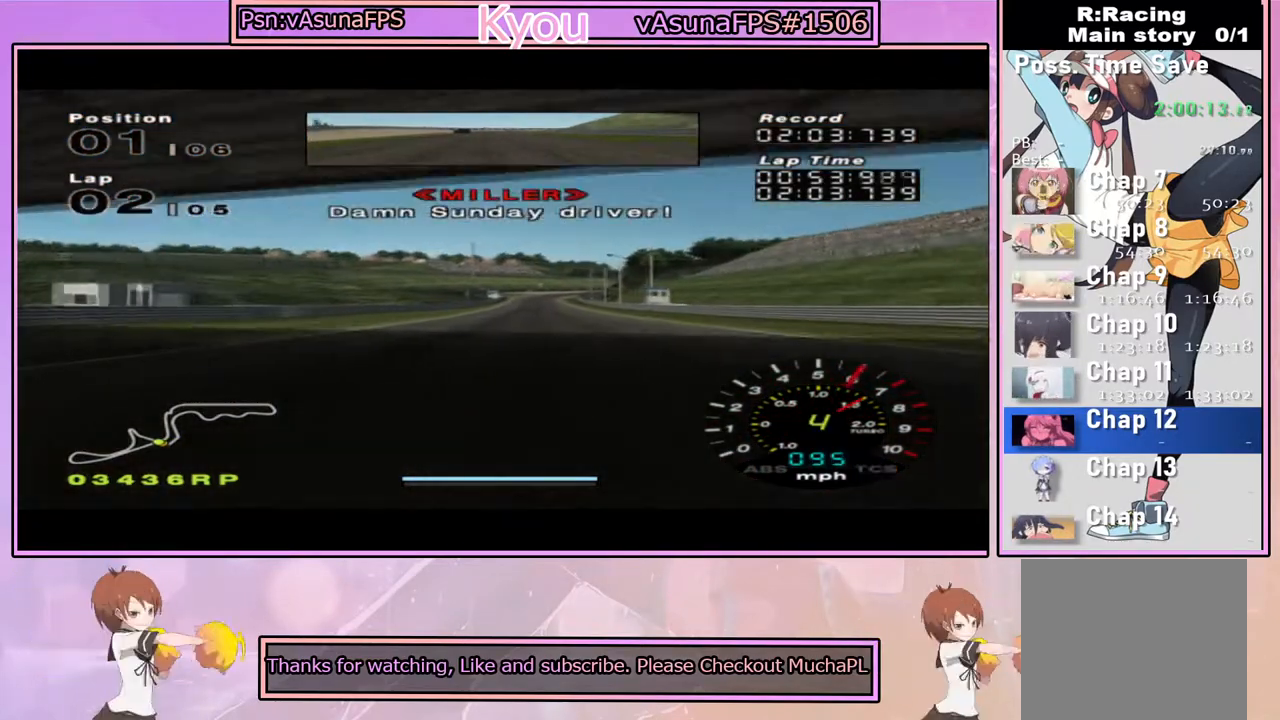
{"dt_ms": 500, "buttons": ["CROSS"], "left_stick": "center", "right_stick": "center", "events": []}
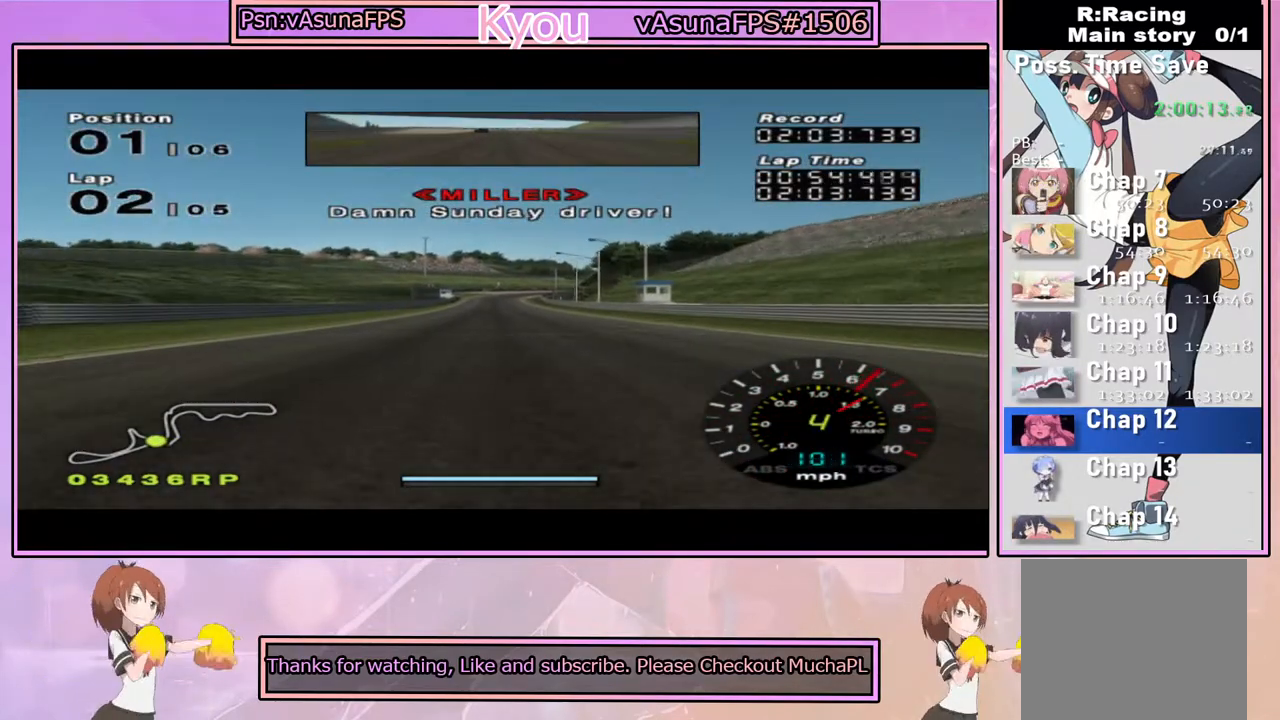
{"dt_ms": 500, "buttons": ["CROSS"], "left_stick": "center", "right_stick": "center", "events": []}
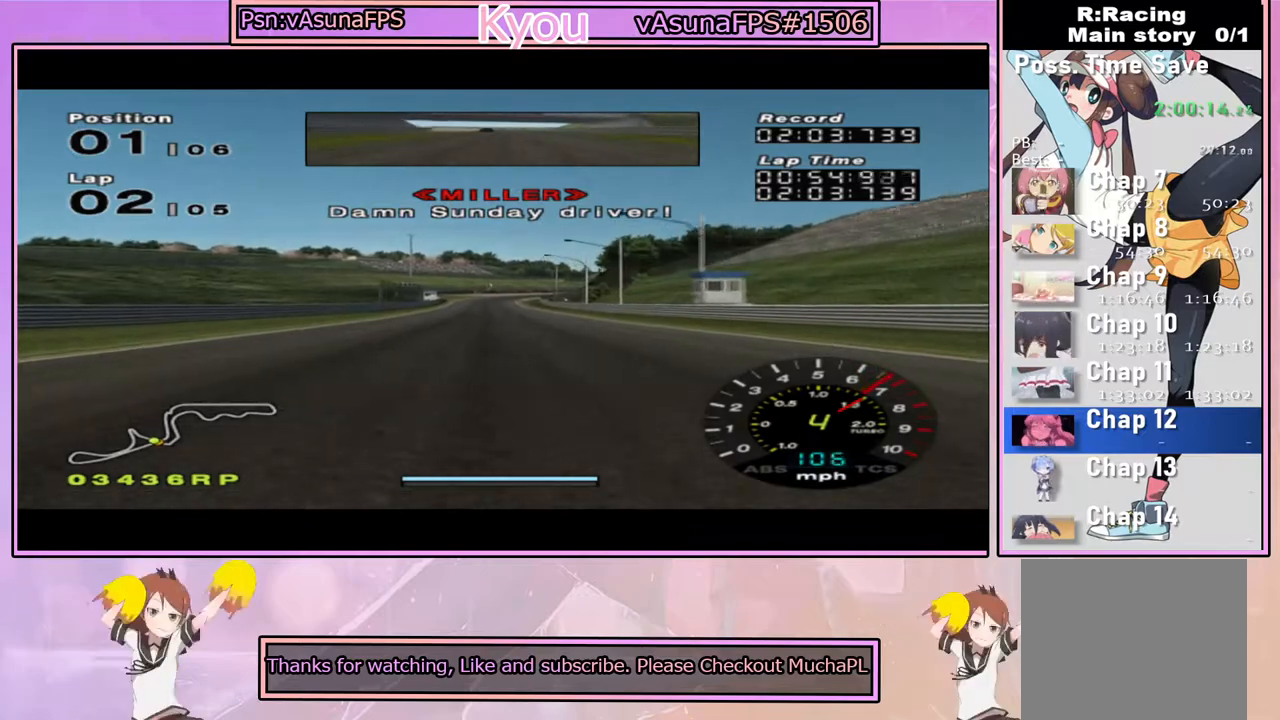
{"dt_ms": 500, "buttons": ["CROSS"], "left_stick": "center", "right_stick": "center", "events": [[183, "left_stick", "left"], [333, "left_stick", "center"]]}
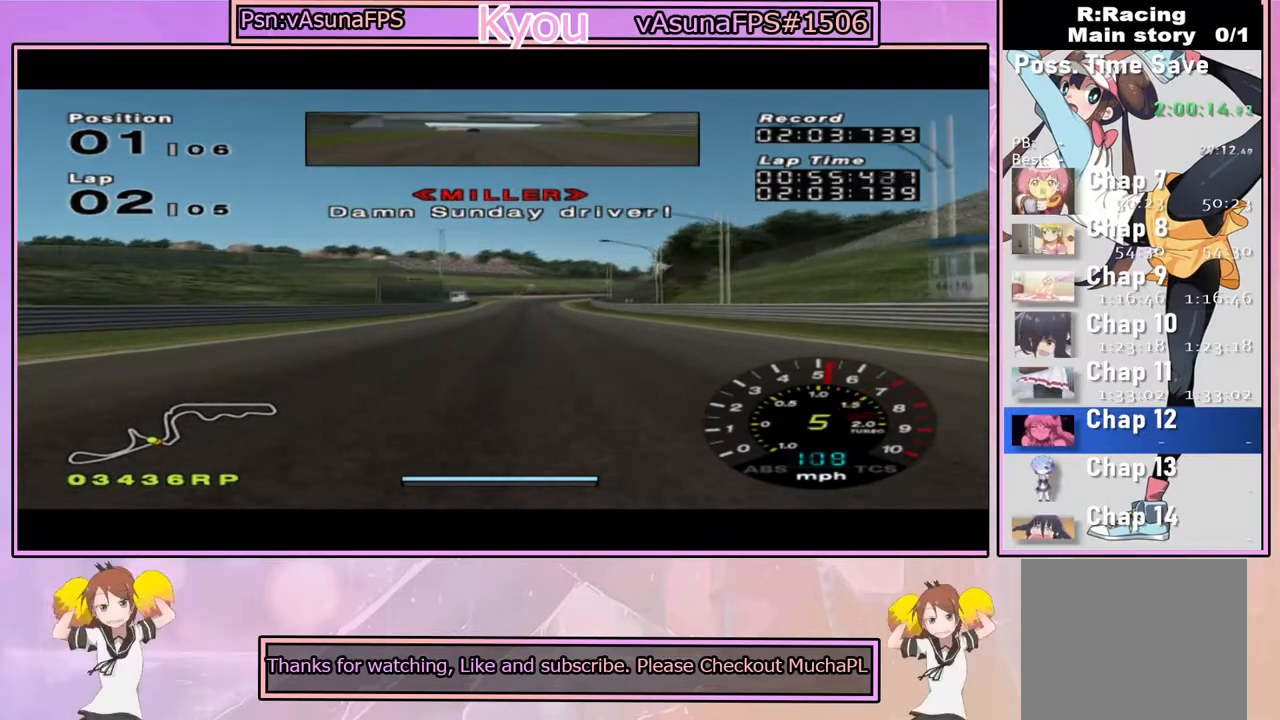
{"dt_ms": 500, "buttons": ["CROSS"], "left_stick": "center", "right_stick": "center", "events": []}
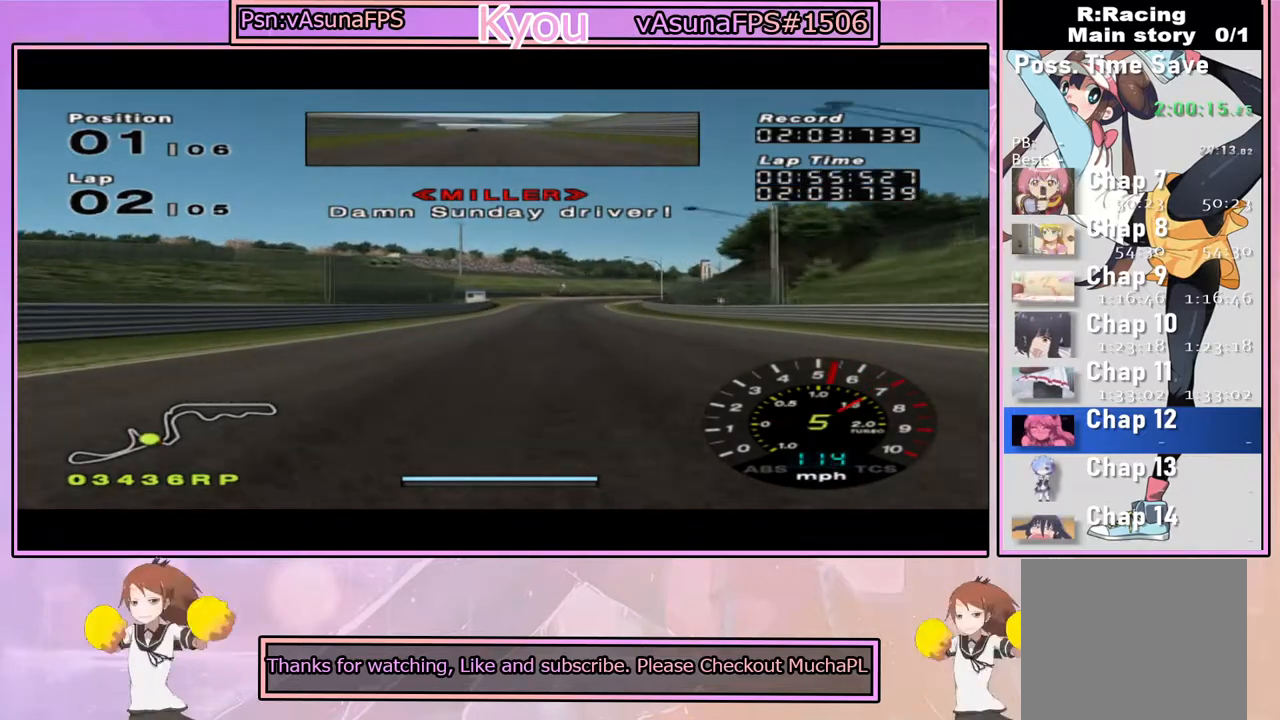
{"dt_ms": 500, "buttons": ["CROSS"], "left_stick": "center", "right_stick": "center", "events": [[150, "left_stick", "right"], [267, "left_stick", "center"]]}
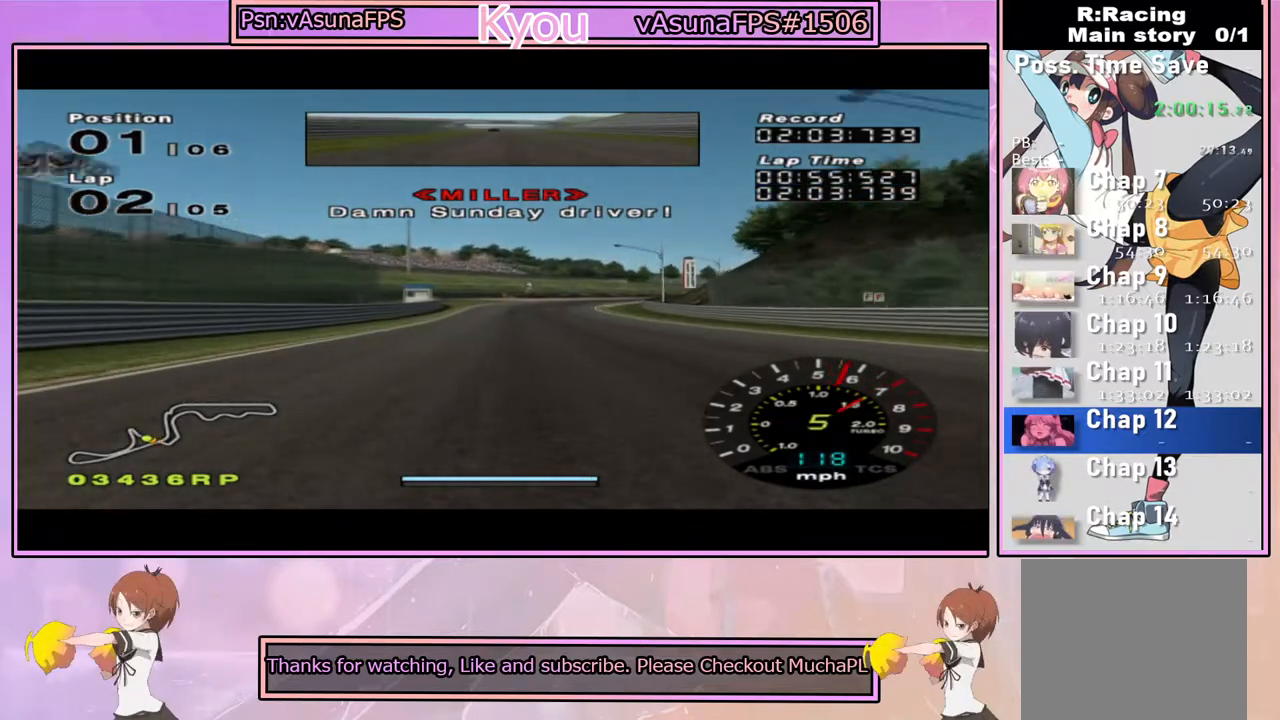
{"dt_ms": 500, "buttons": ["CROSS"], "left_stick": "right", "right_stick": "center", "events": [[183, "left_stick", "right"], [317, "left_stick", "center"], [500, "left_stick", "right"]]}
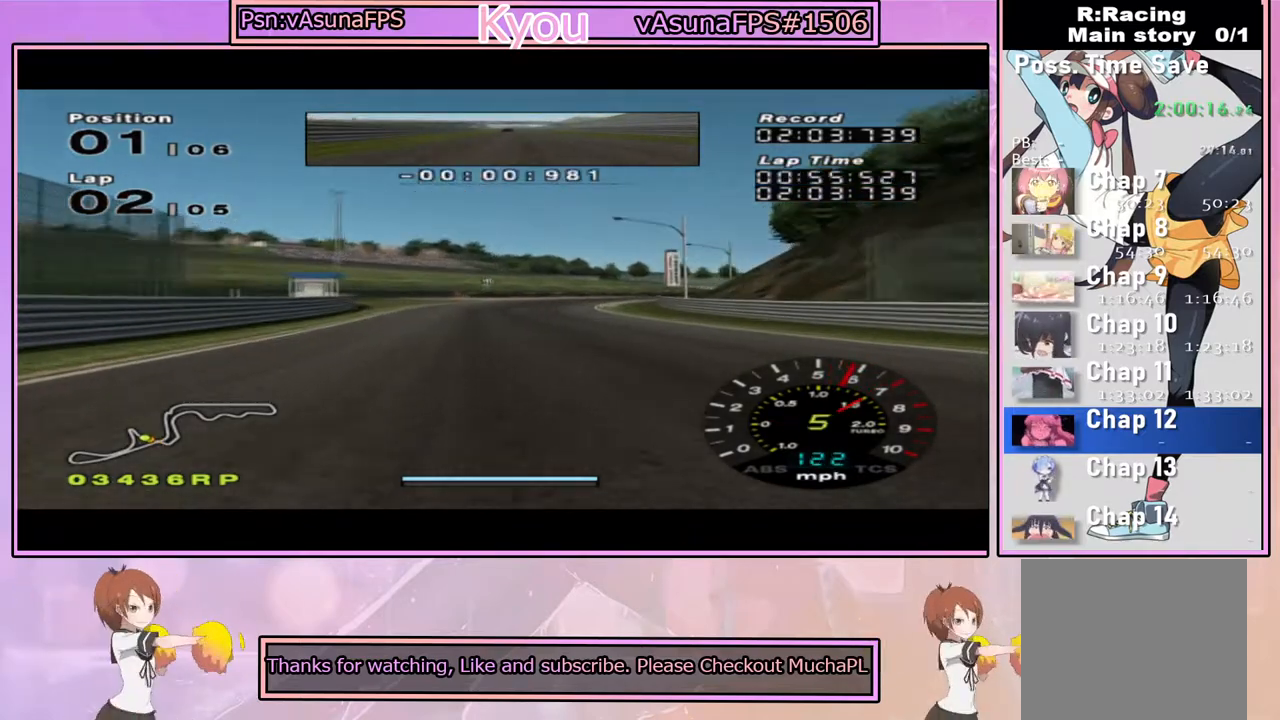
{"dt_ms": 500, "buttons": [], "left_stick": "right", "right_stick": "center", "events": [[117, "left_stick", "center"], [300, "left_stick", "right"], [433, "CROSS", "up"]]}
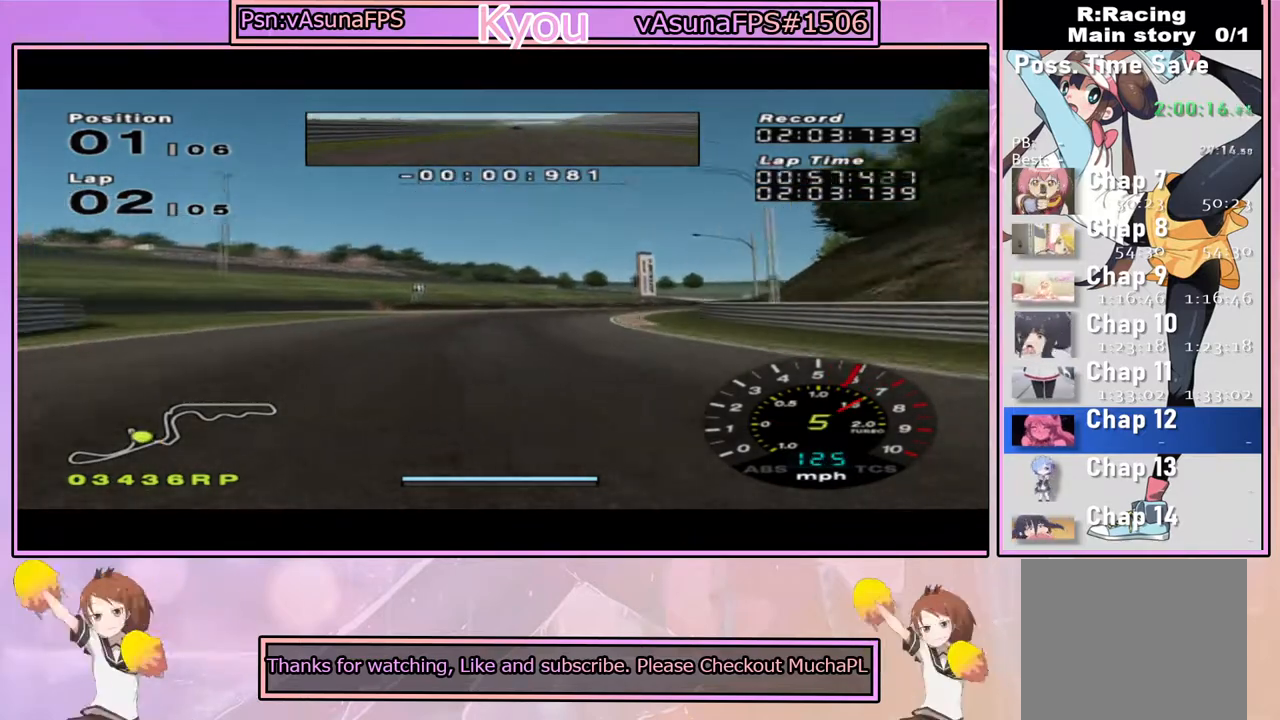
{"dt_ms": 500, "buttons": ["CROSS"], "left_stick": "center", "right_stick": "center", "events": [[50, "CROSS", "down"], [67, "left_stick", "center"], [117, "left_stick", "right"], [233, "CROSS", "up"], [417, "CROSS", "down"], [467, "left_stick", "center"]]}
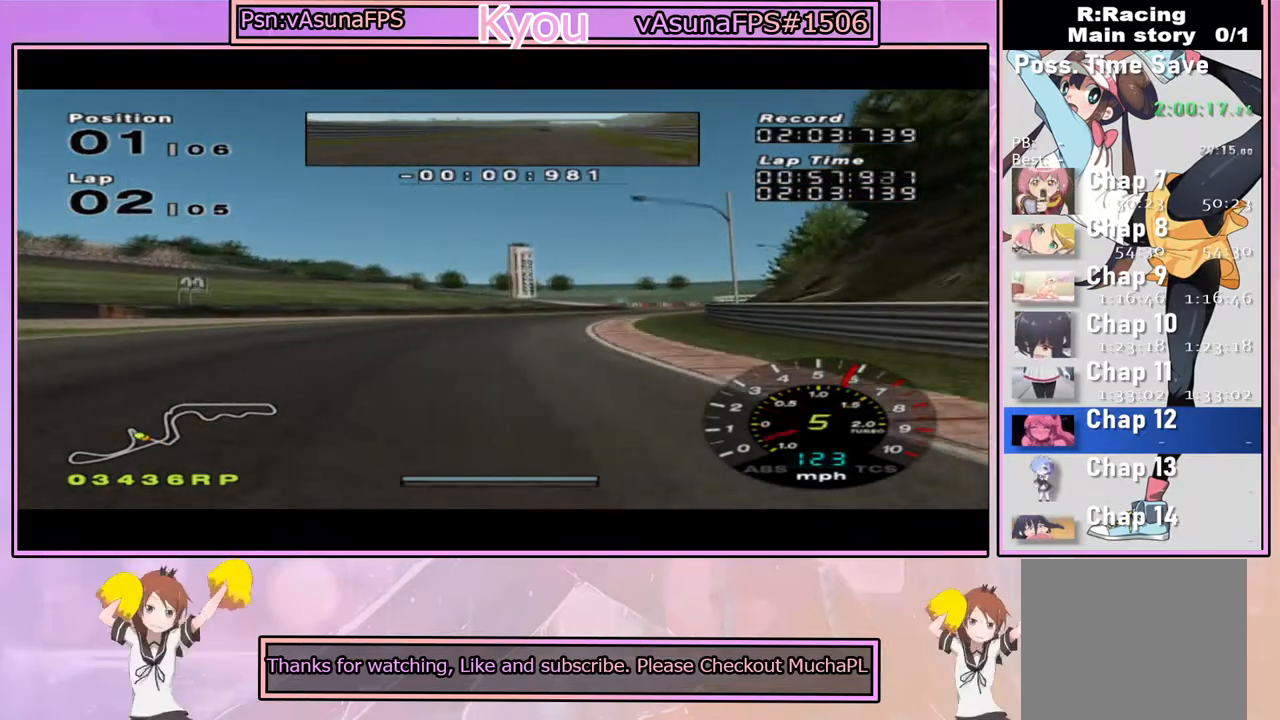
{"dt_ms": 500, "buttons": ["CROSS"], "left_stick": "right", "right_stick": "center", "events": [[50, "left_stick", "right"], [283, "left_stick", "center"], [400, "left_stick", "right"]]}
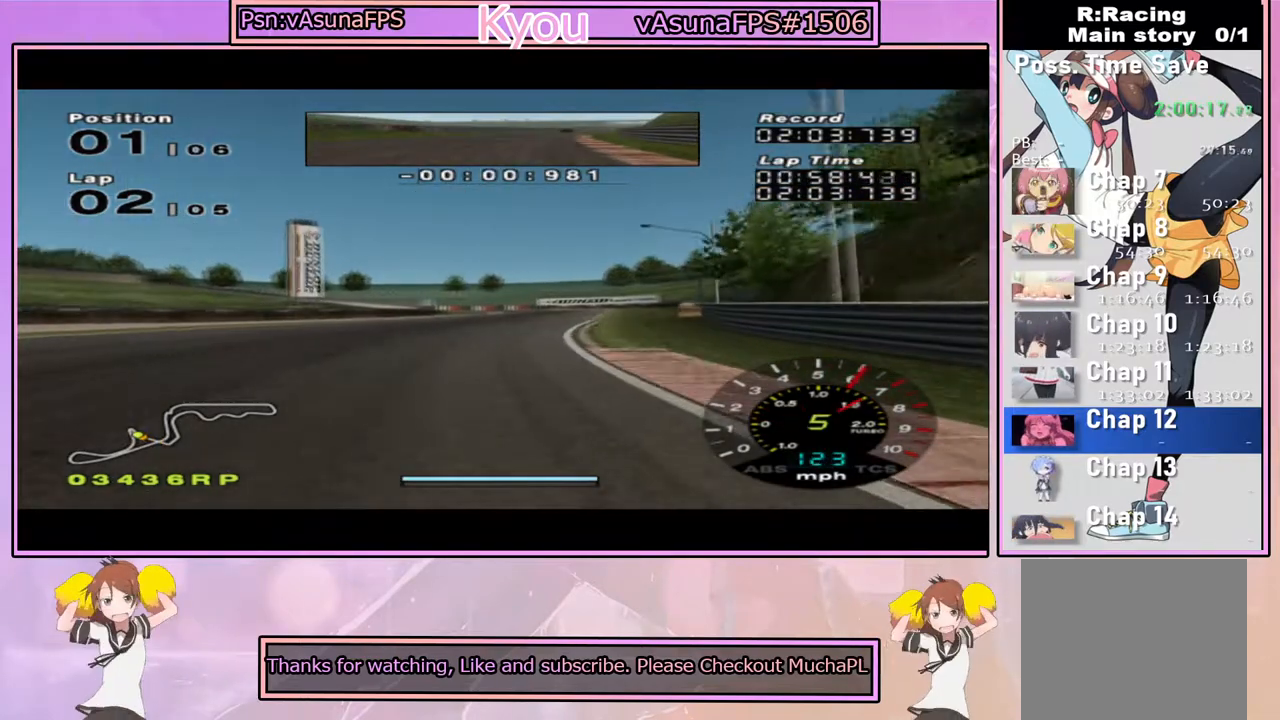
{"dt_ms": 500, "buttons": ["SQUARE"], "left_stick": "center", "right_stick": "center", "events": [[33, "left_stick", "center"], [317, "CROSS", "up"], [383, "left_stick", "right"], [467, "SQUARE", "down"], [500, "left_stick", "center"]]}
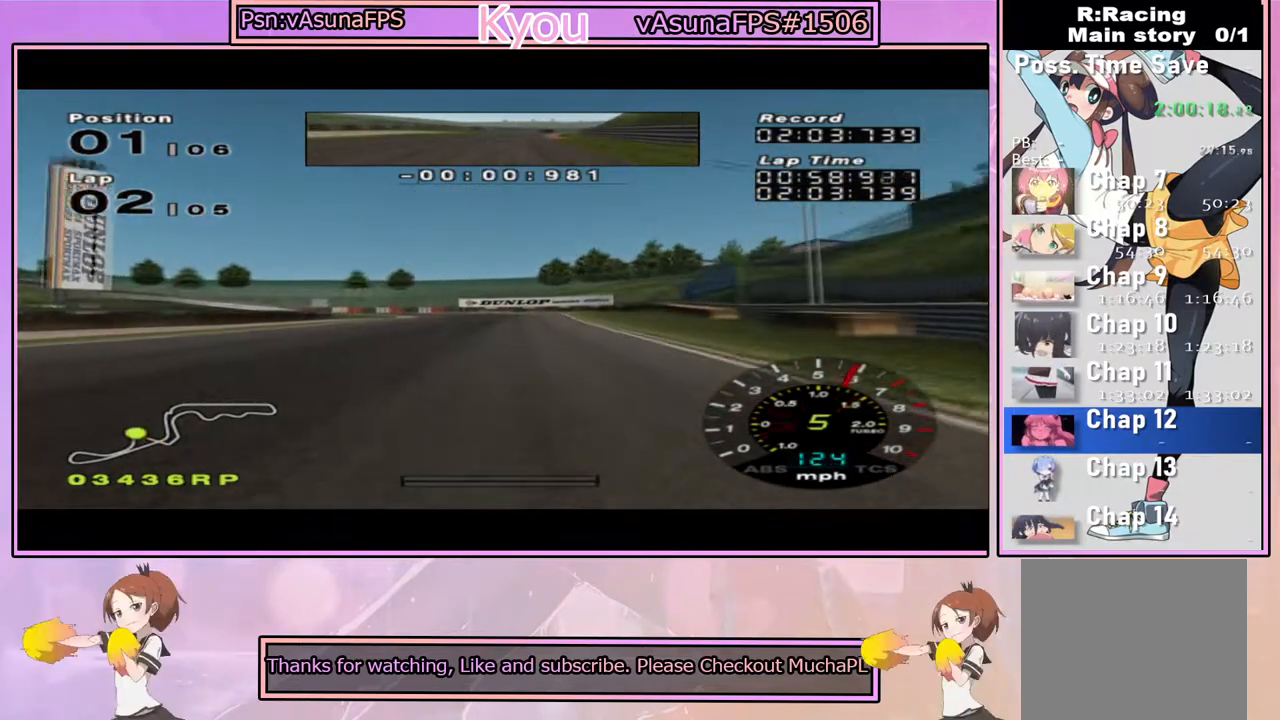
{"dt_ms": 500, "buttons": [], "left_stick": "center", "right_stick": "center", "events": [[383, "SQUARE", "up"]]}
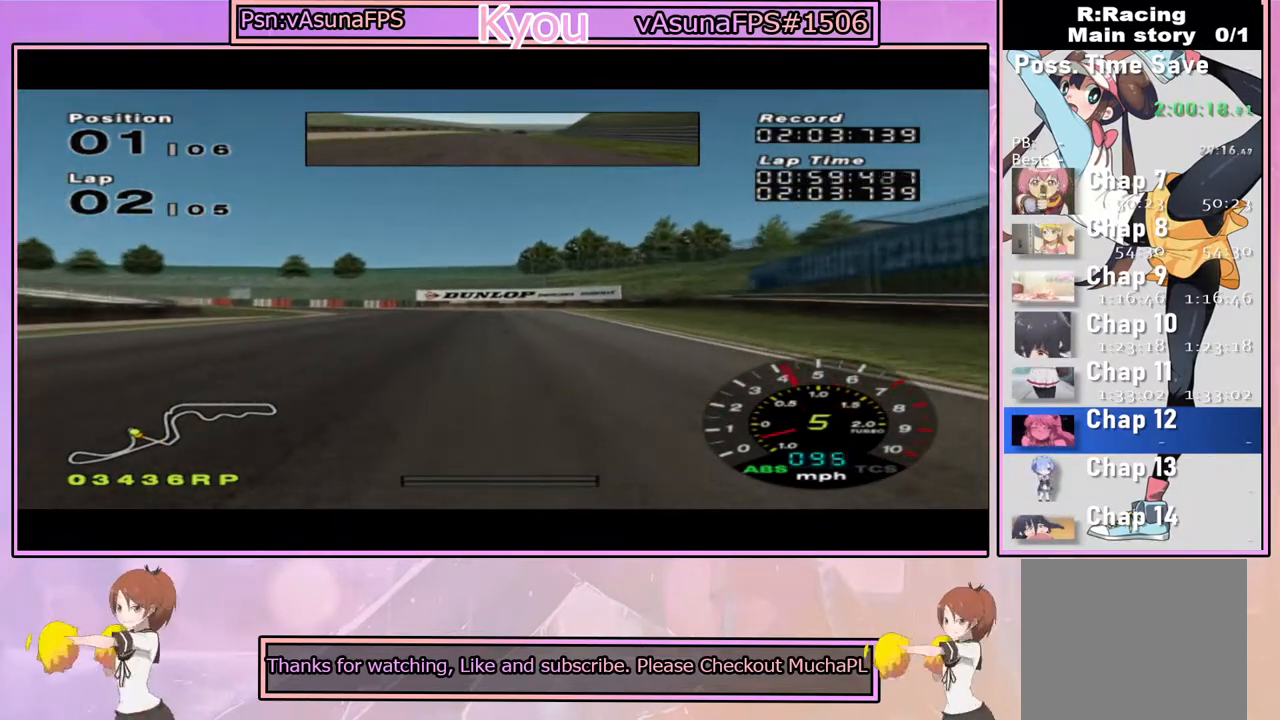
{"dt_ms": 500, "buttons": [], "left_stick": "center", "right_stick": "center", "events": [[67, "SQUARE", "down"], [150, "left_stick", "left"], [300, "left_stick", "center"], [450, "SQUARE", "up"]]}
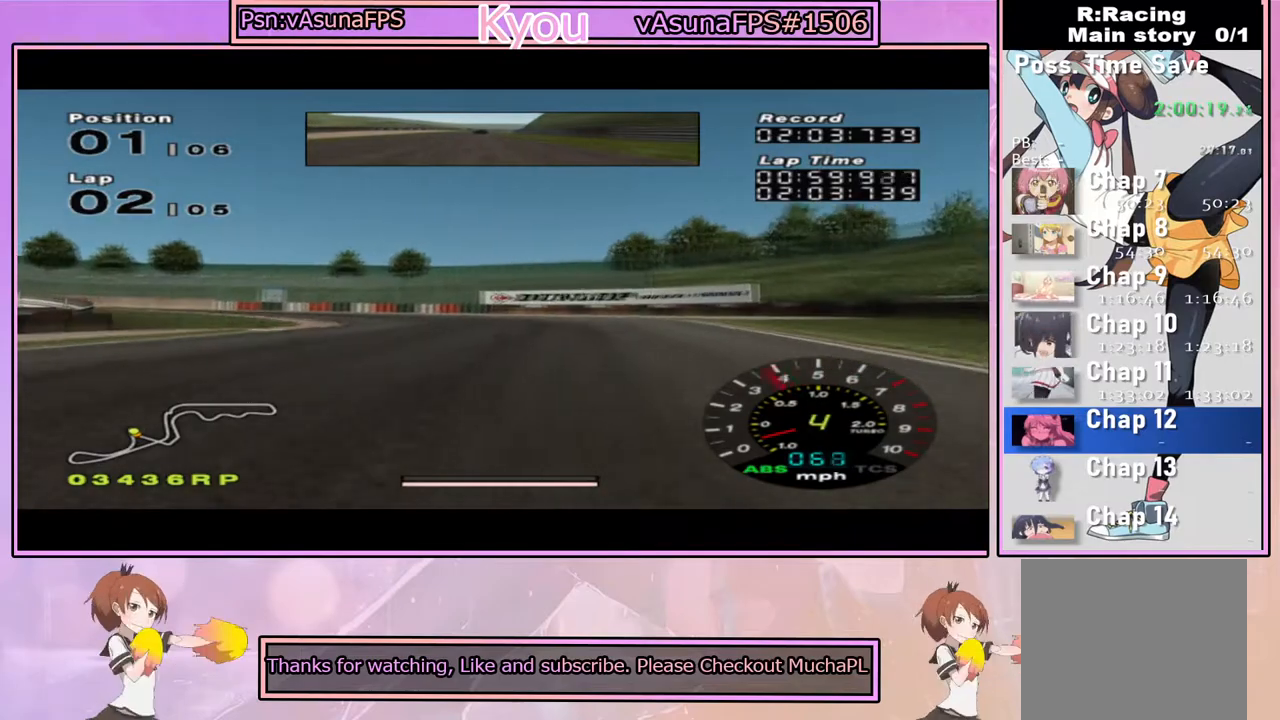
{"dt_ms": 500, "buttons": [], "left_stick": "center", "right_stick": "center", "events": [[100, "CROSS", "down"], [117, "left_stick", "left"], [267, "CROSS", "up"], [283, "left_stick", "center"]]}
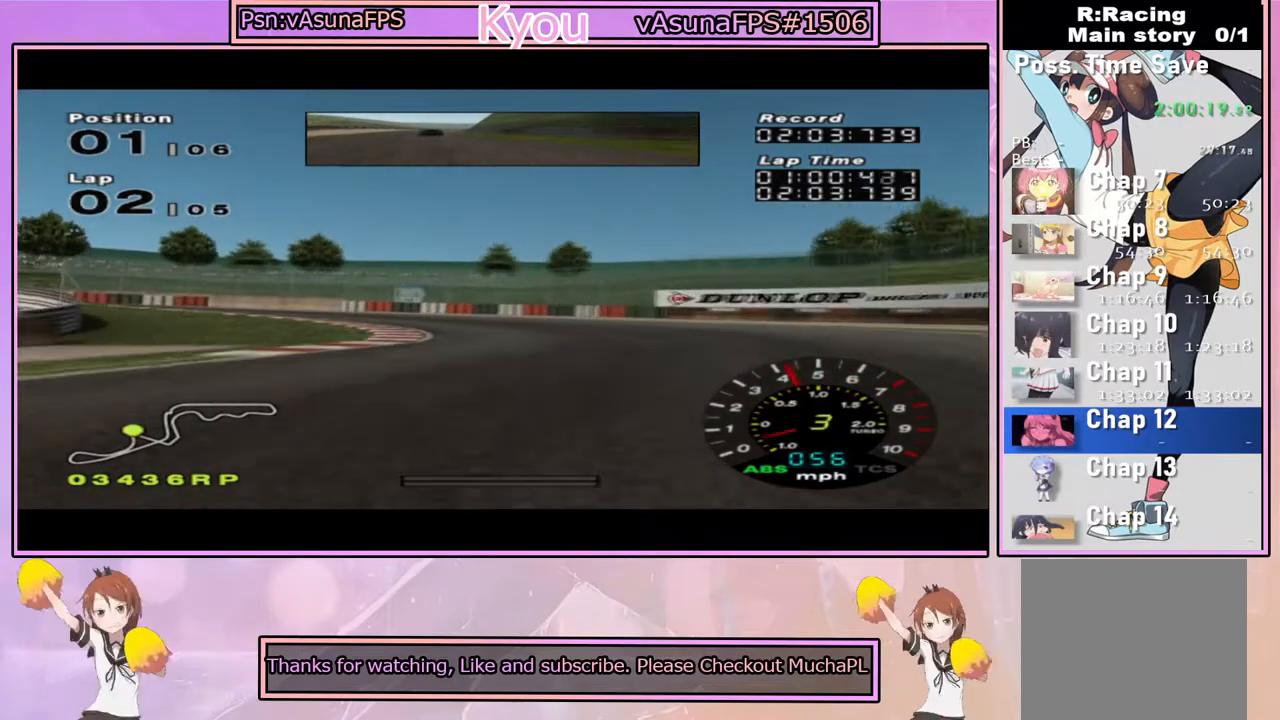
{"dt_ms": 500, "buttons": [], "left_stick": "left", "right_stick": "center", "events": [[333, "left_stick", "left"]]}
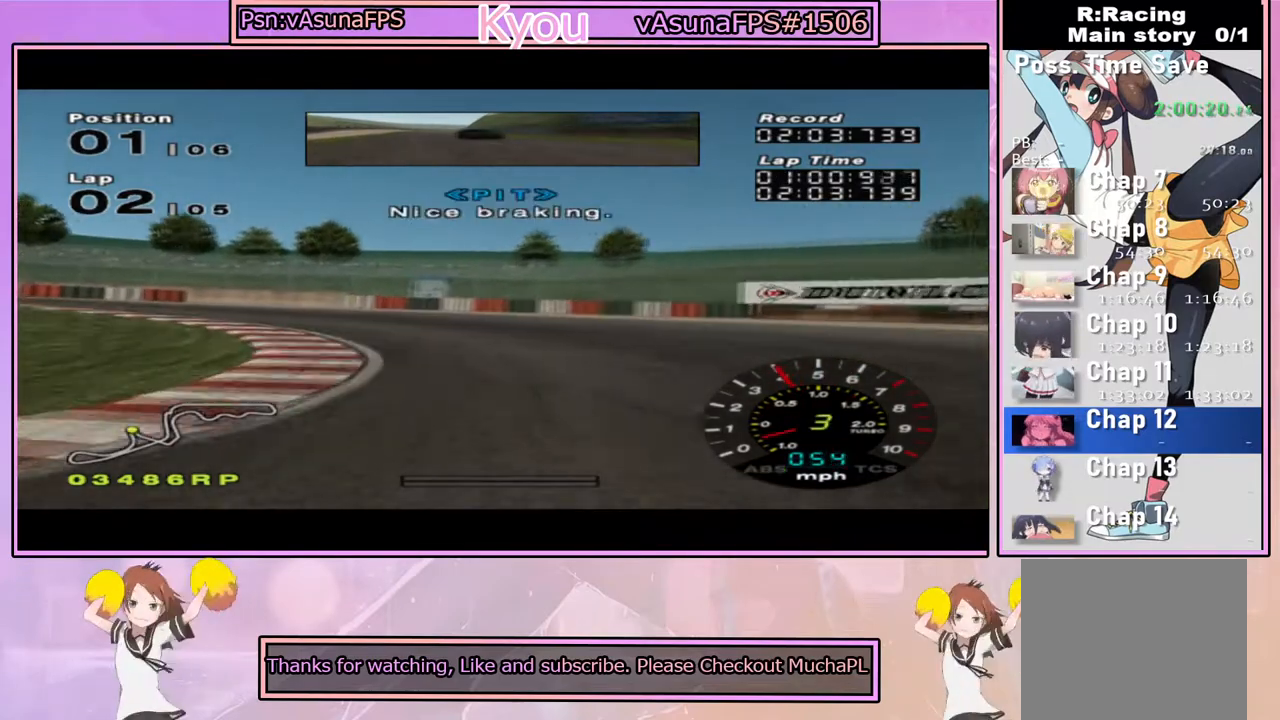
{"dt_ms": 500, "buttons": [], "left_stick": "left", "right_stick": "center", "events": [[217, "left_stick", "center"], [333, "left_stick", "left"]]}
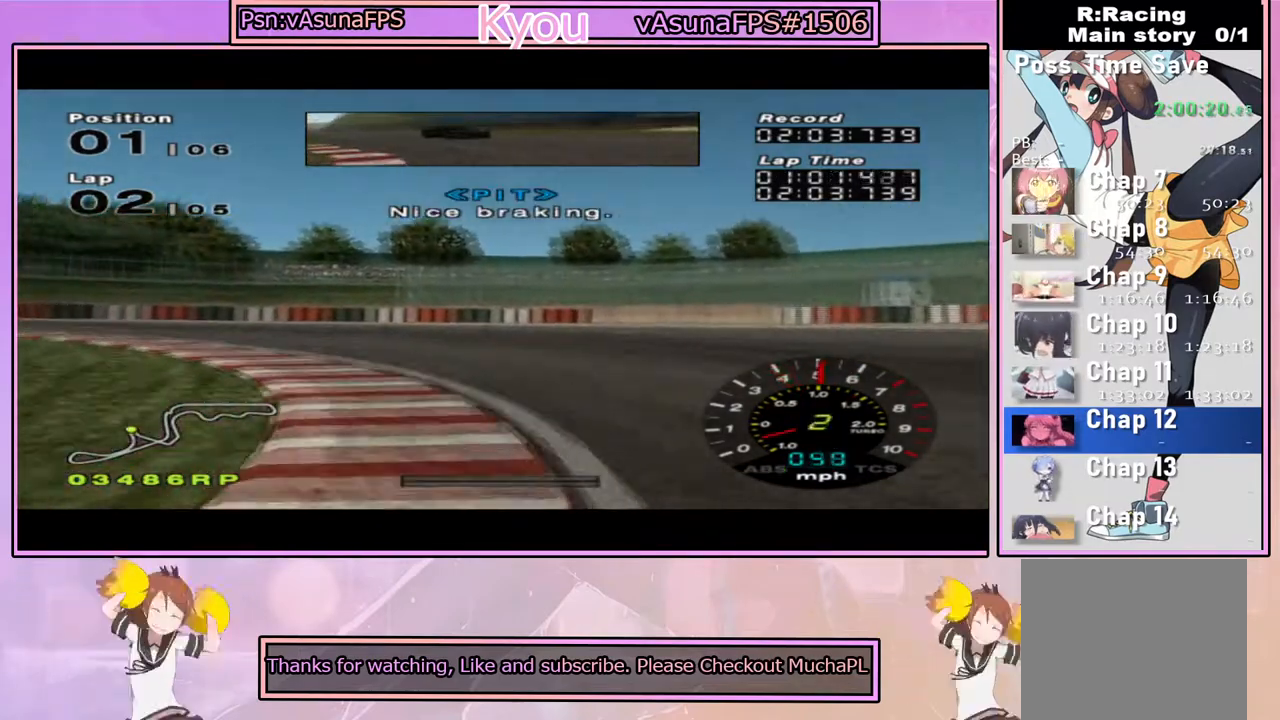
{"dt_ms": 500, "buttons": [], "left_stick": "left", "right_stick": "center", "events": [[133, "left_stick", "center"], [150, "CROSS", "down"], [233, "left_stick", "left"], [333, "CROSS", "up"]]}
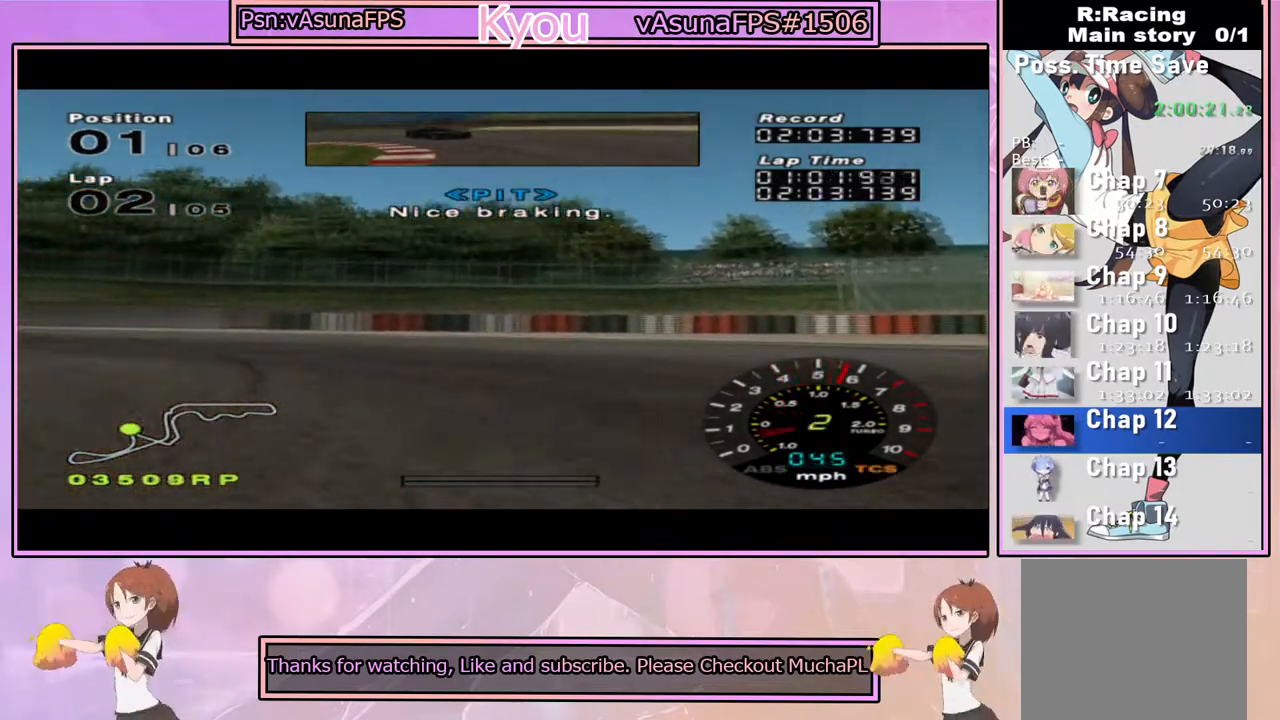
{"dt_ms": 500, "buttons": [], "left_stick": "left", "right_stick": "center", "events": []}
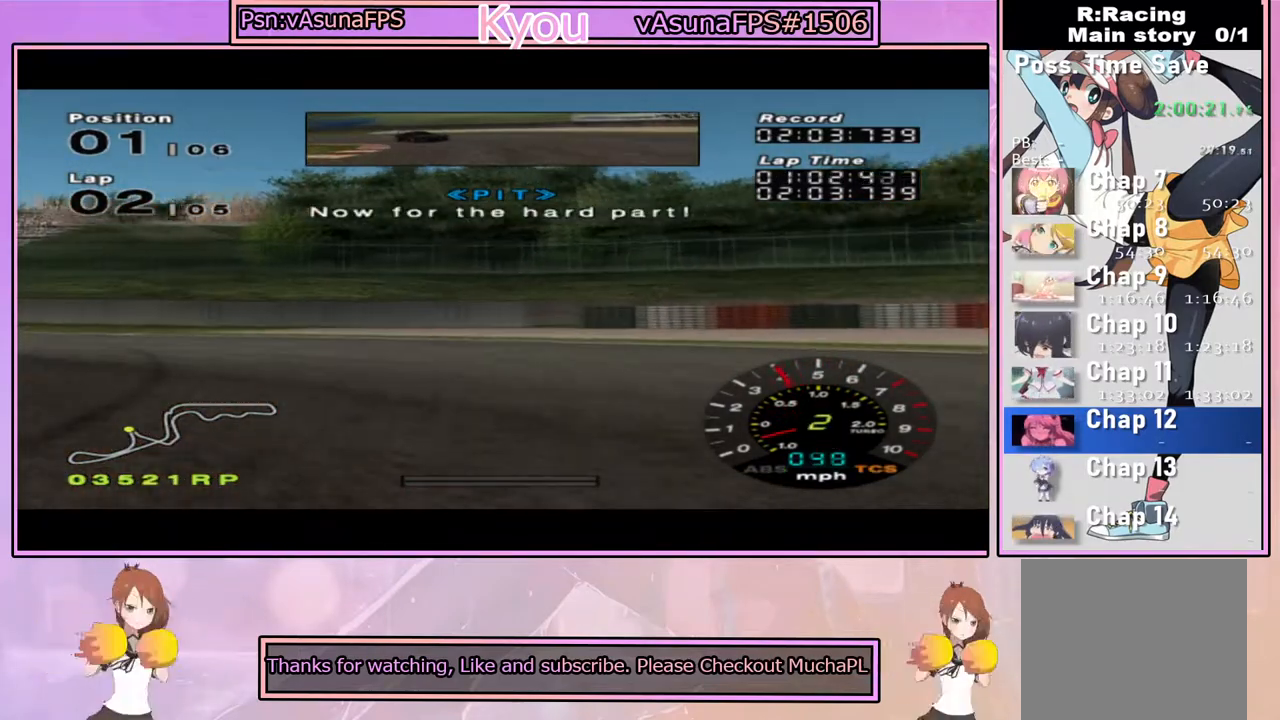
{"dt_ms": 500, "buttons": ["CROSS"], "left_stick": "left", "right_stick": "center", "events": [[17, "CROSS", "down"]]}